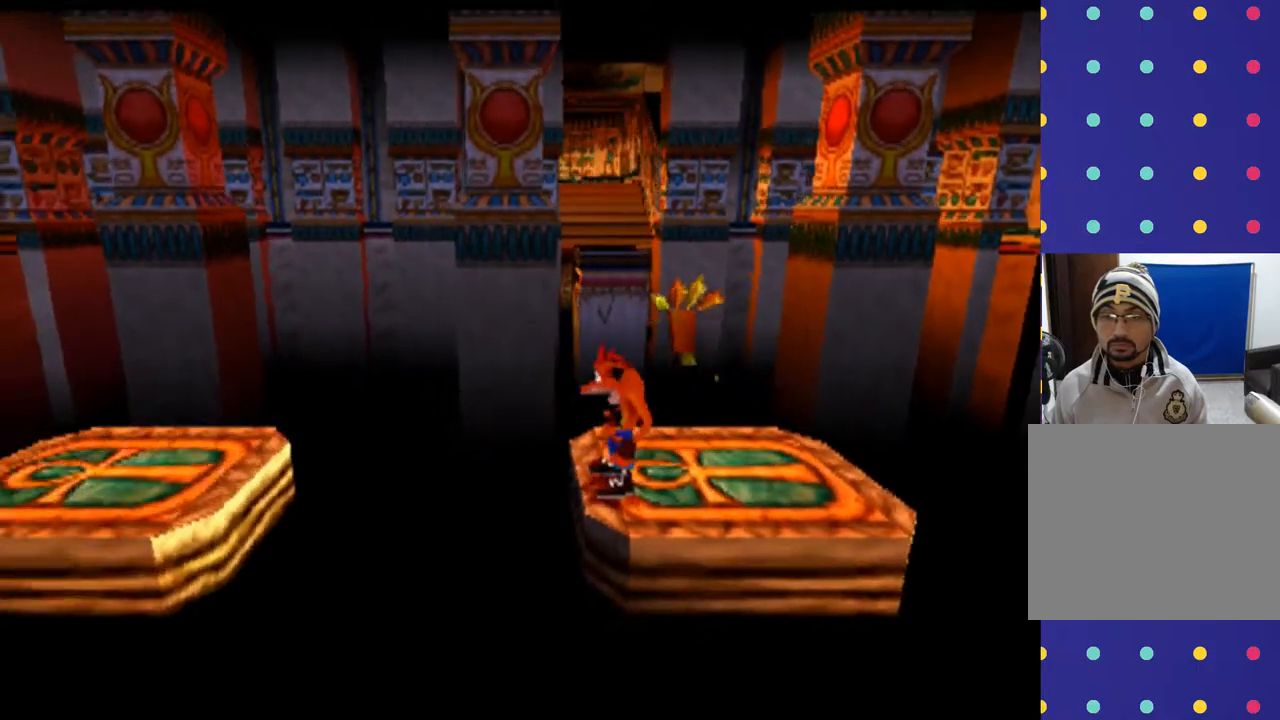
Gameplay with a controller (PlayStation layout); each line is a JSON object with the inputs held at the frame after it. "events" lists button and stick changes between this image and that frame as [ms after this image, input, new state], when the widget could be followed in between. Not read: L2 L3 R2 R3 right_stick.
{"buttons": ["DPAD_LEFT"], "left_stick": "left", "events": [[67, "DPAD_LEFT", "down"], [67, "left_stick", "left"], [200, "CROSS", "down"], [433, "CROSS", "up"]]}
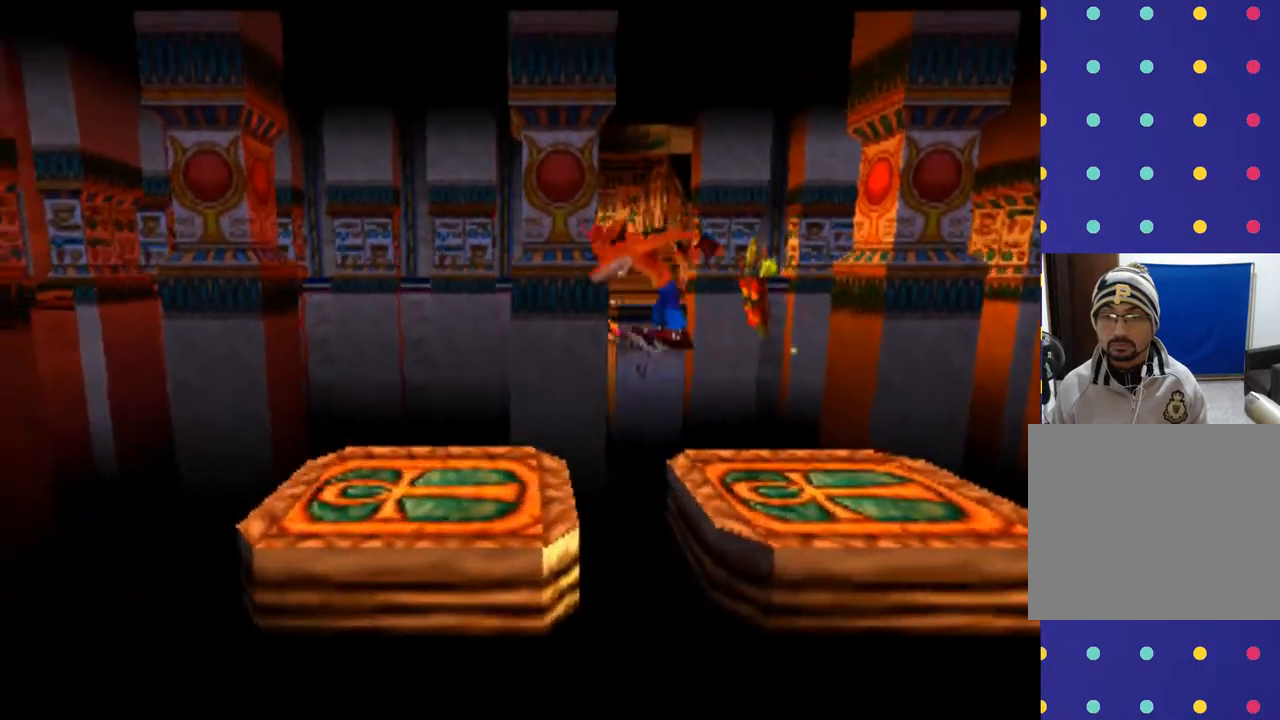
{"buttons": ["DPAD_LEFT"], "left_stick": "left", "events": [[100, "DPAD_LEFT", "up"], [100, "left_stick", "center"], [467, "DPAD_LEFT", "down"], [467, "left_stick", "left"]]}
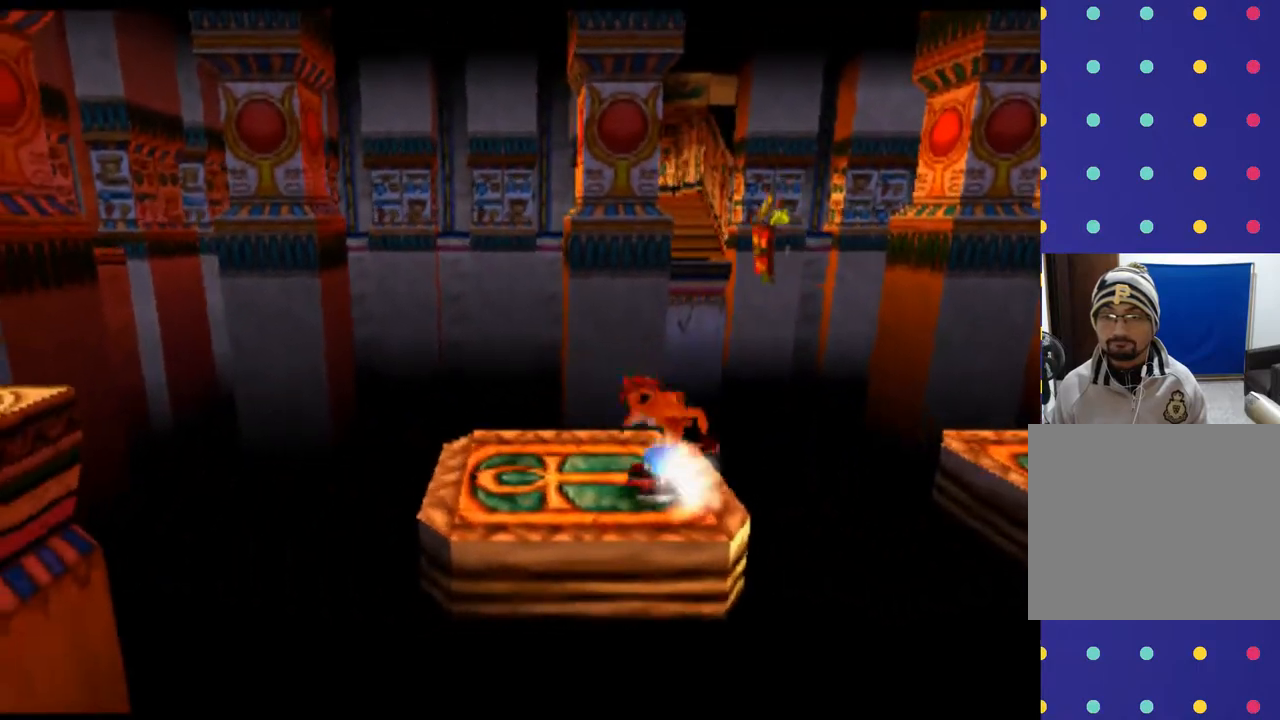
{"buttons": [], "left_stick": "center", "events": [[167, "DPAD_LEFT", "up"], [167, "left_stick", "center"]]}
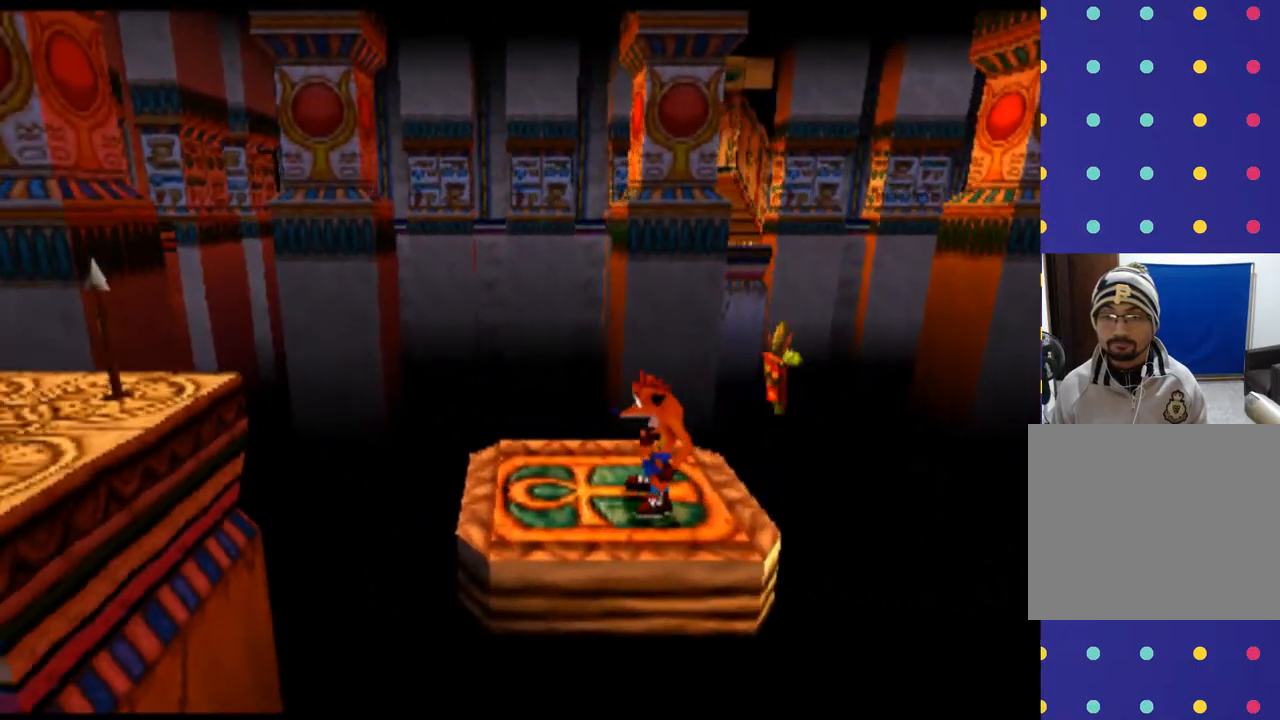
{"buttons": [], "left_stick": "center", "events": []}
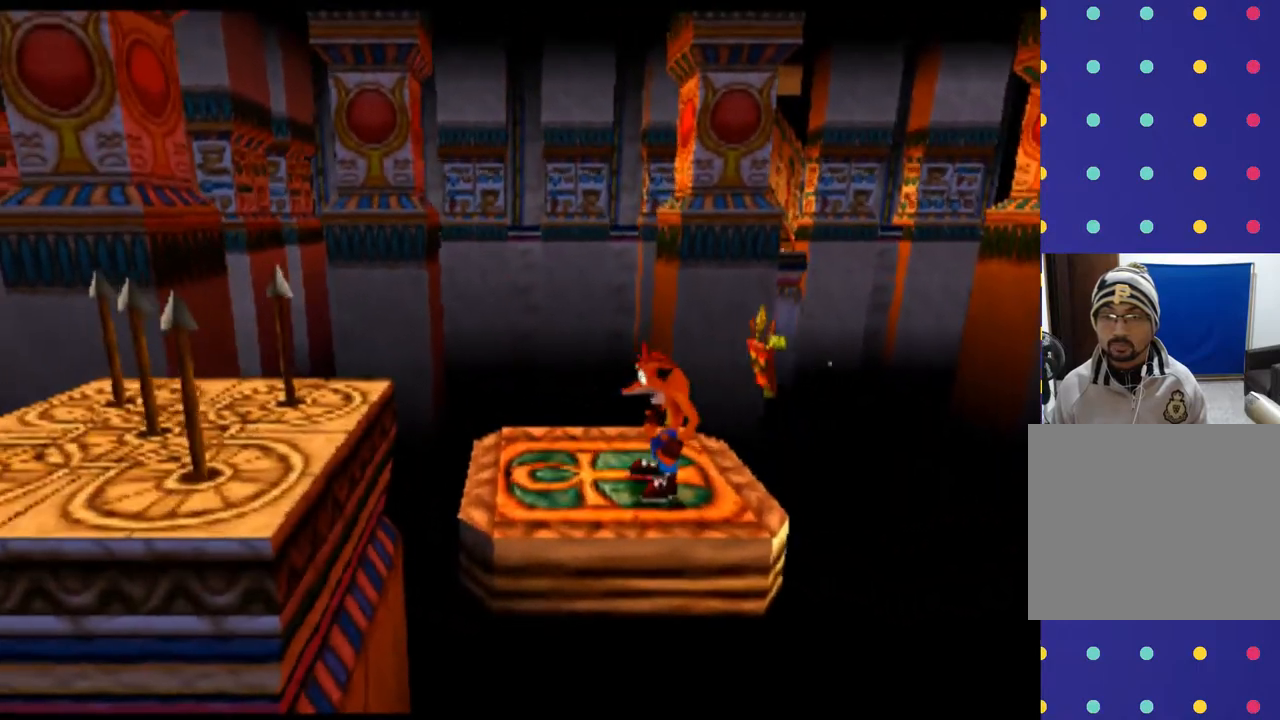
{"buttons": [], "left_stick": "center", "events": []}
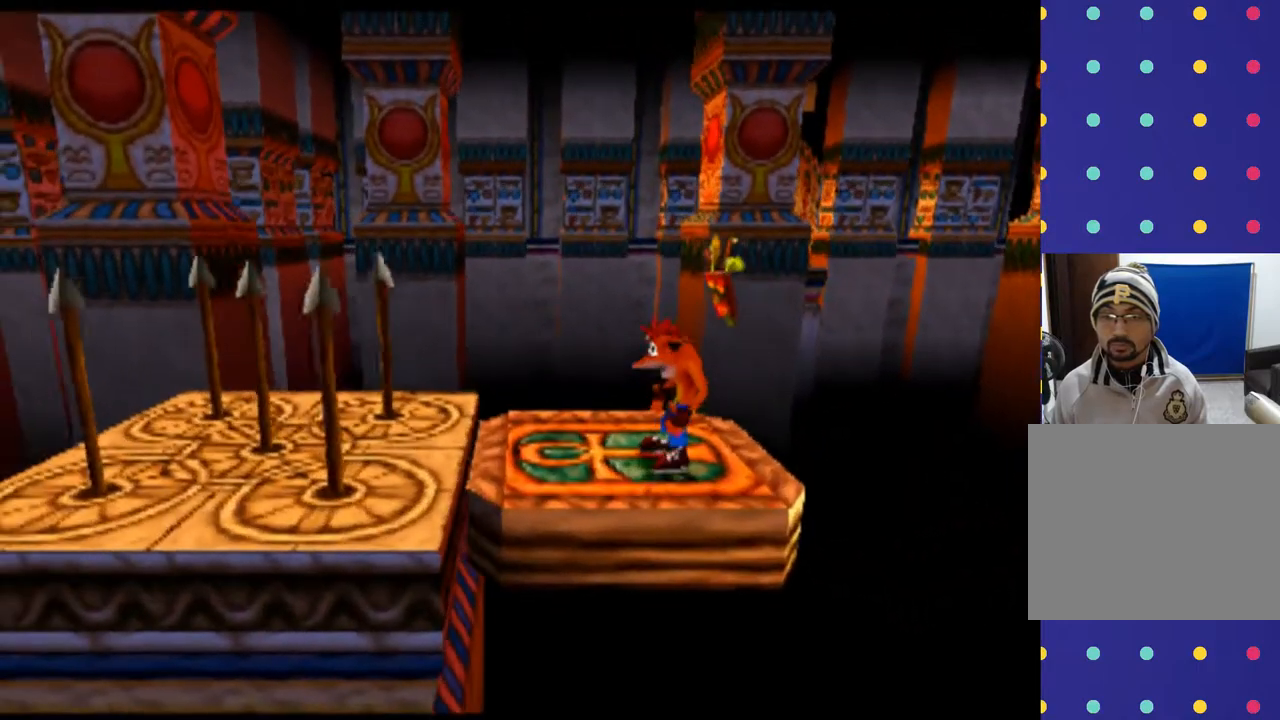
{"buttons": ["CROSS", "DPAD_LEFT"], "left_stick": "left", "events": [[200, "DPAD_LEFT", "down"], [200, "left_stick", "left"], [367, "CROSS", "down"]]}
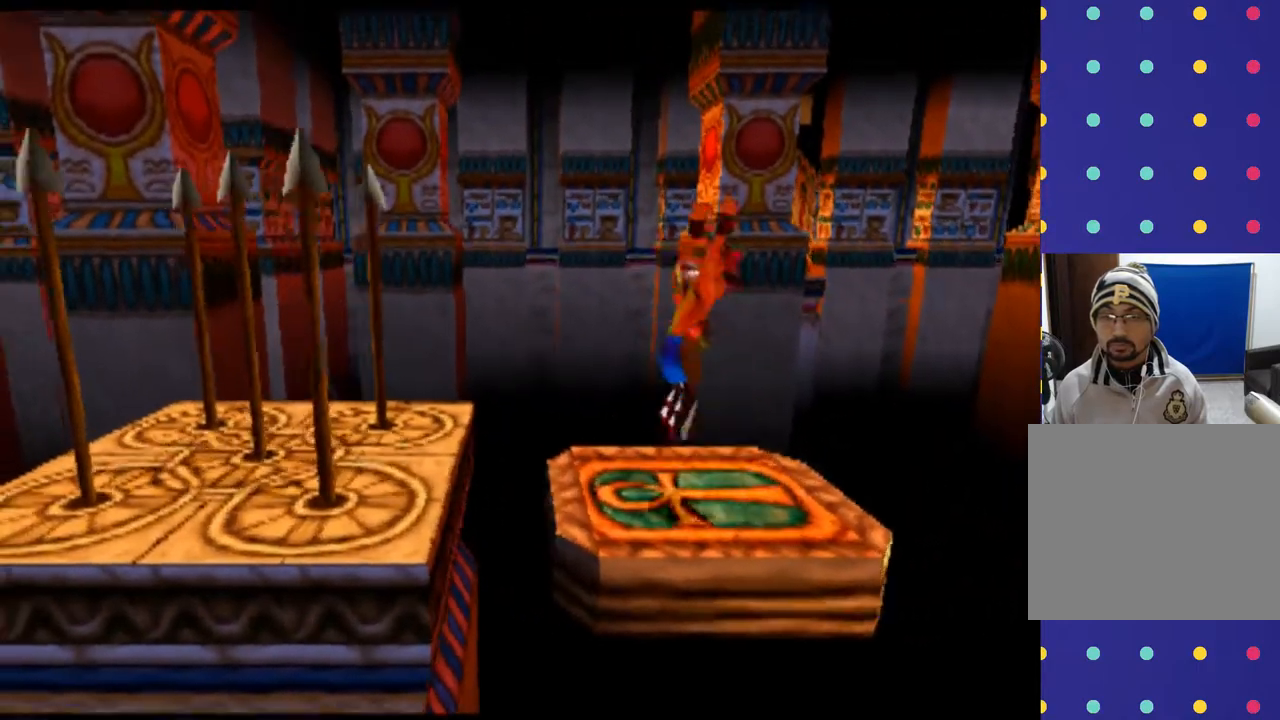
{"buttons": ["CROSS", "DPAD_LEFT"], "left_stick": "left", "events": [[133, "CROSS", "up"], [267, "CROSS", "down"]]}
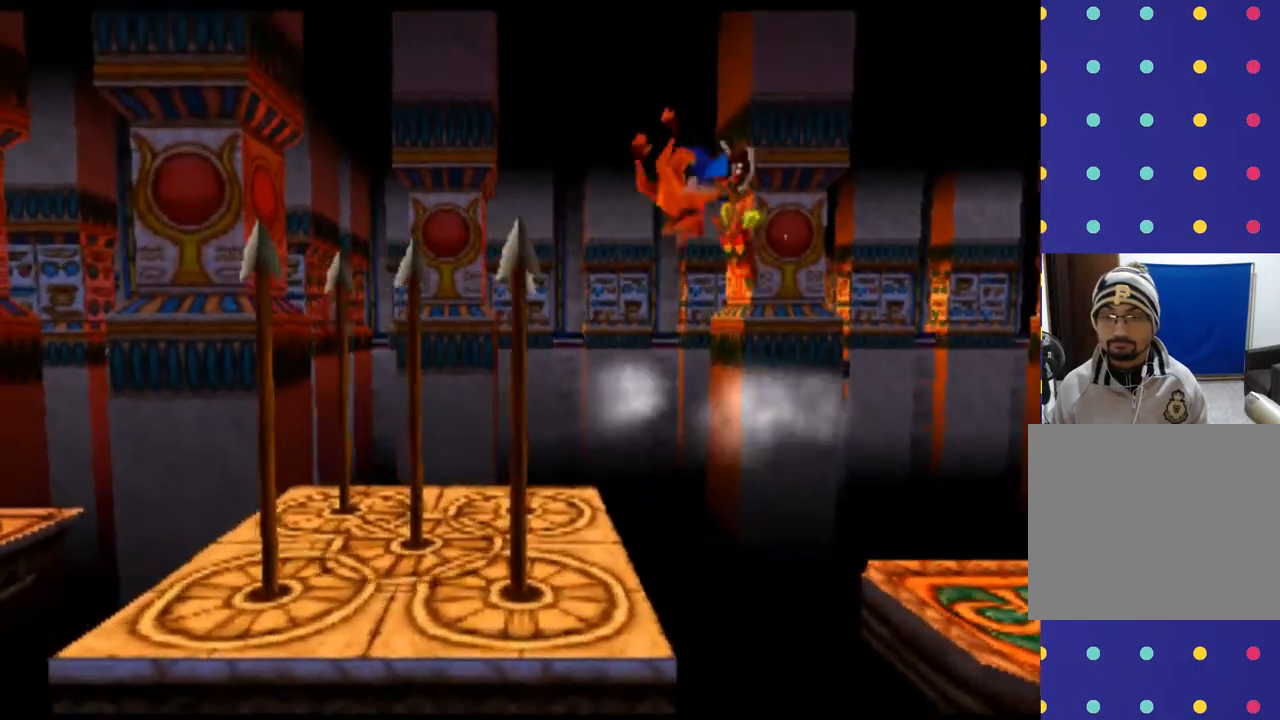
{"buttons": [], "left_stick": "center", "events": [[67, "CROSS", "up"], [67, "DPAD_LEFT", "up"], [67, "left_stick", "center"]]}
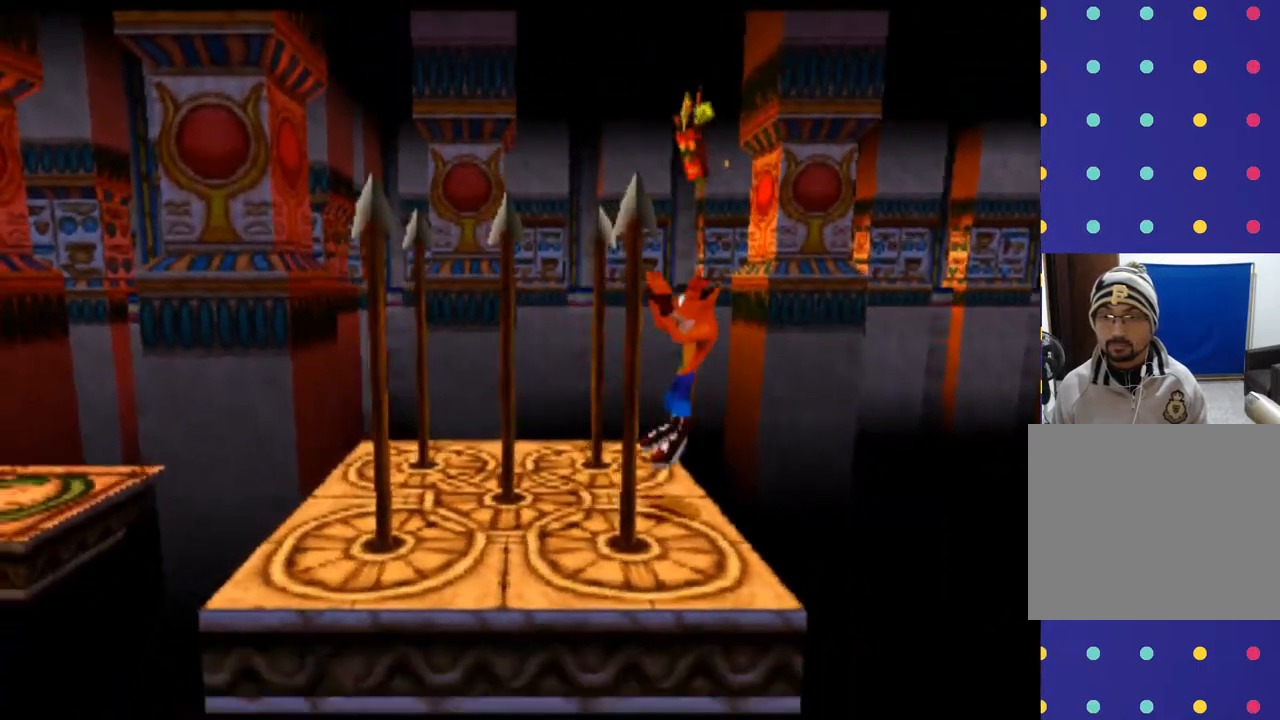
{"buttons": [], "left_stick": "center", "events": []}
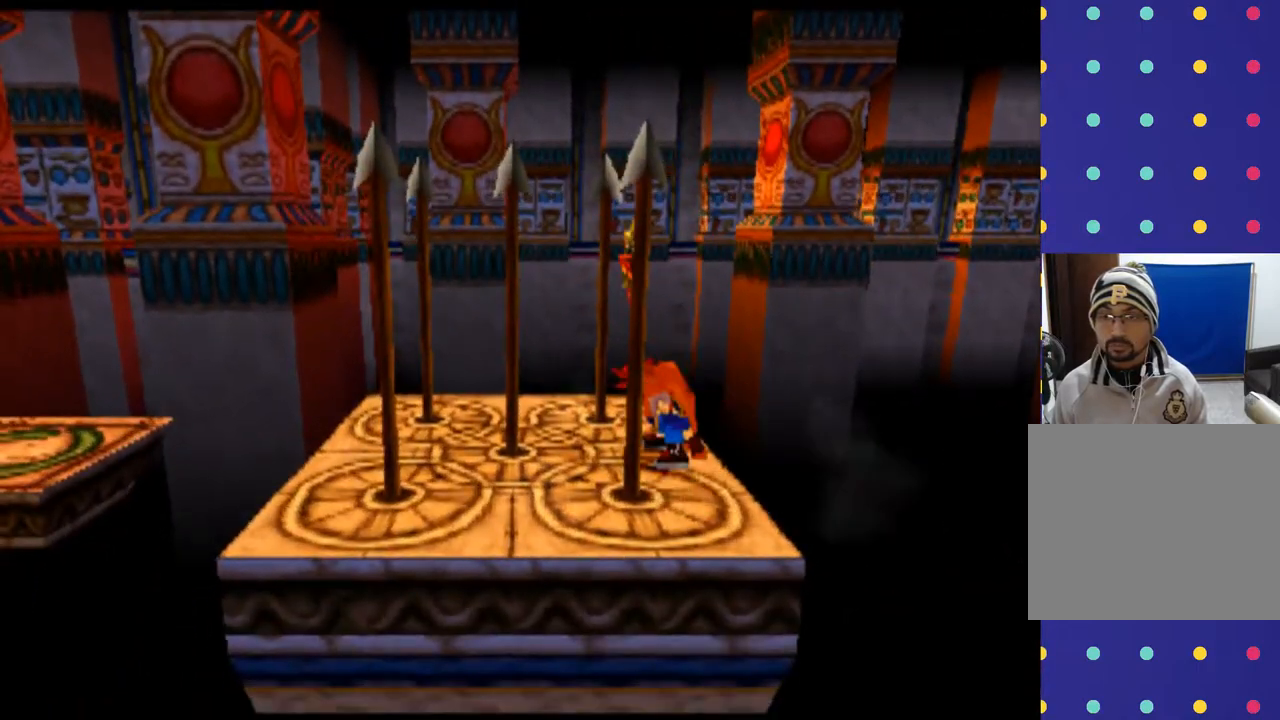
{"buttons": ["DPAD_LEFT"], "left_stick": "left", "events": [[200, "DPAD_LEFT", "down"], [200, "left_stick", "left"]]}
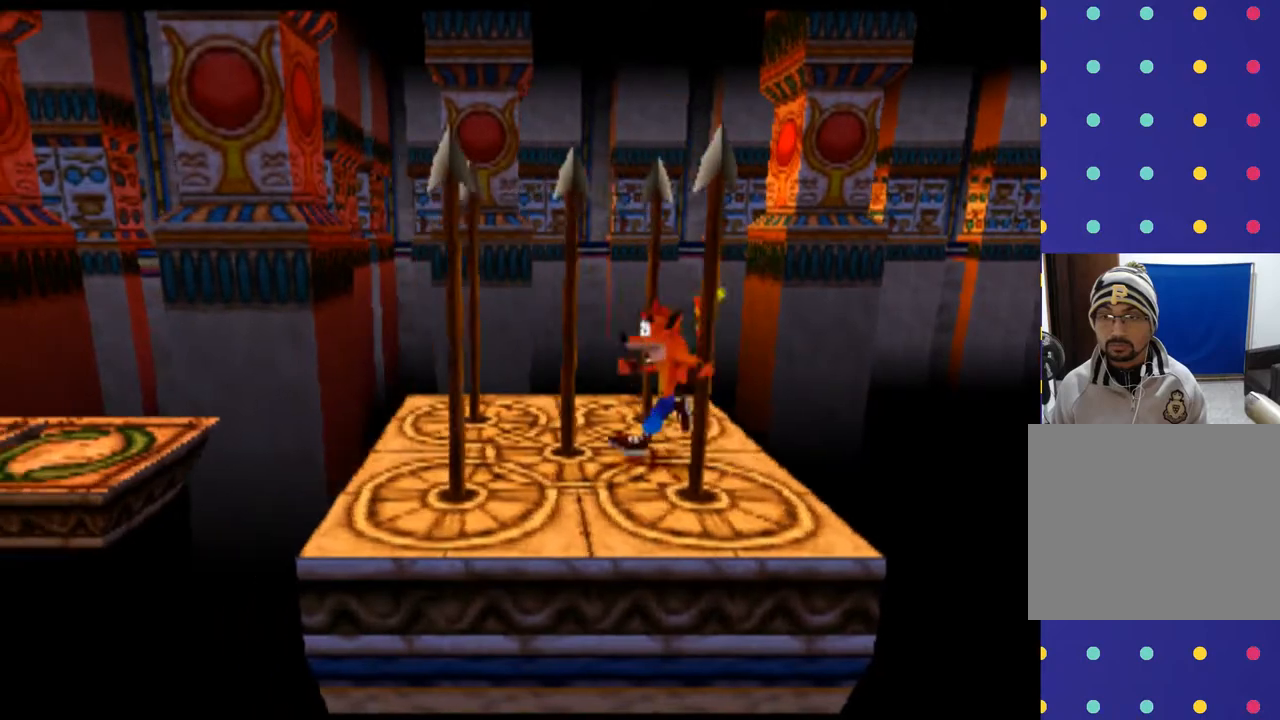
{"buttons": ["DPAD_LEFT"], "left_stick": "left", "events": [[100, "DPAD_LEFT", "up"], [100, "left_stick", "center"], [467, "DPAD_LEFT", "down"], [467, "left_stick", "left"]]}
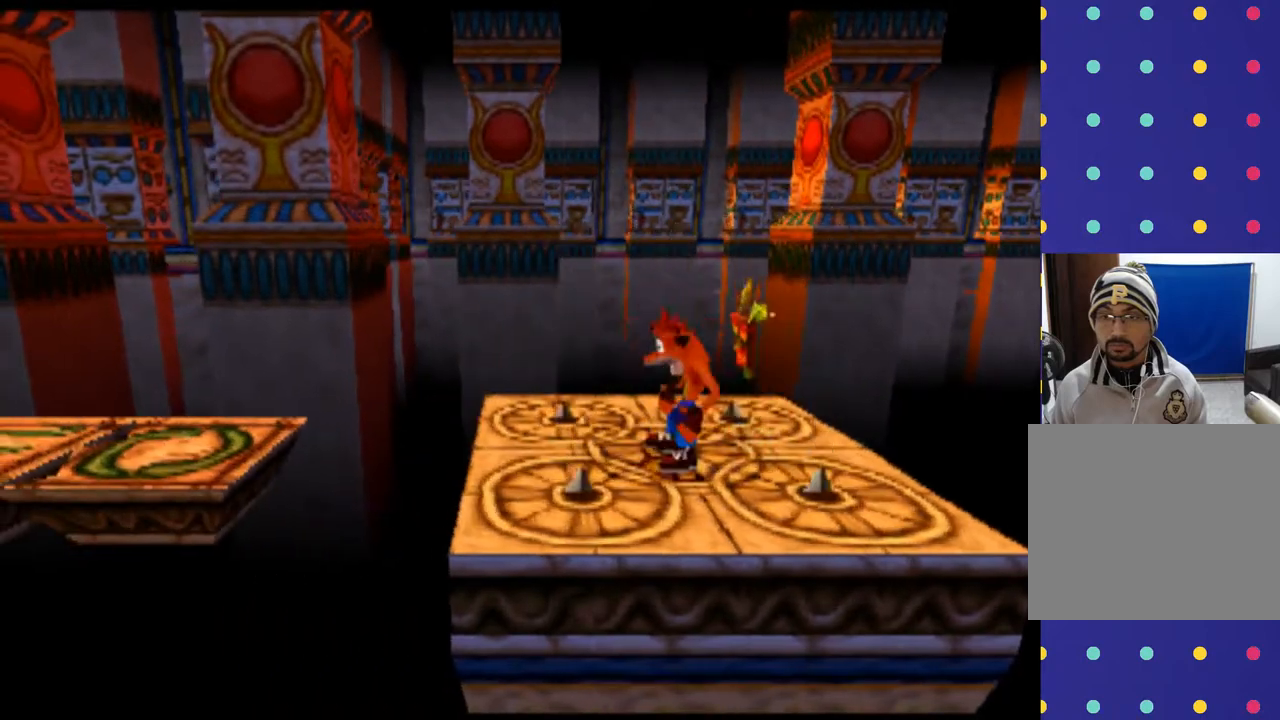
{"buttons": [], "left_stick": "center", "events": [[267, "DPAD_LEFT", "up"], [267, "left_stick", "center"]]}
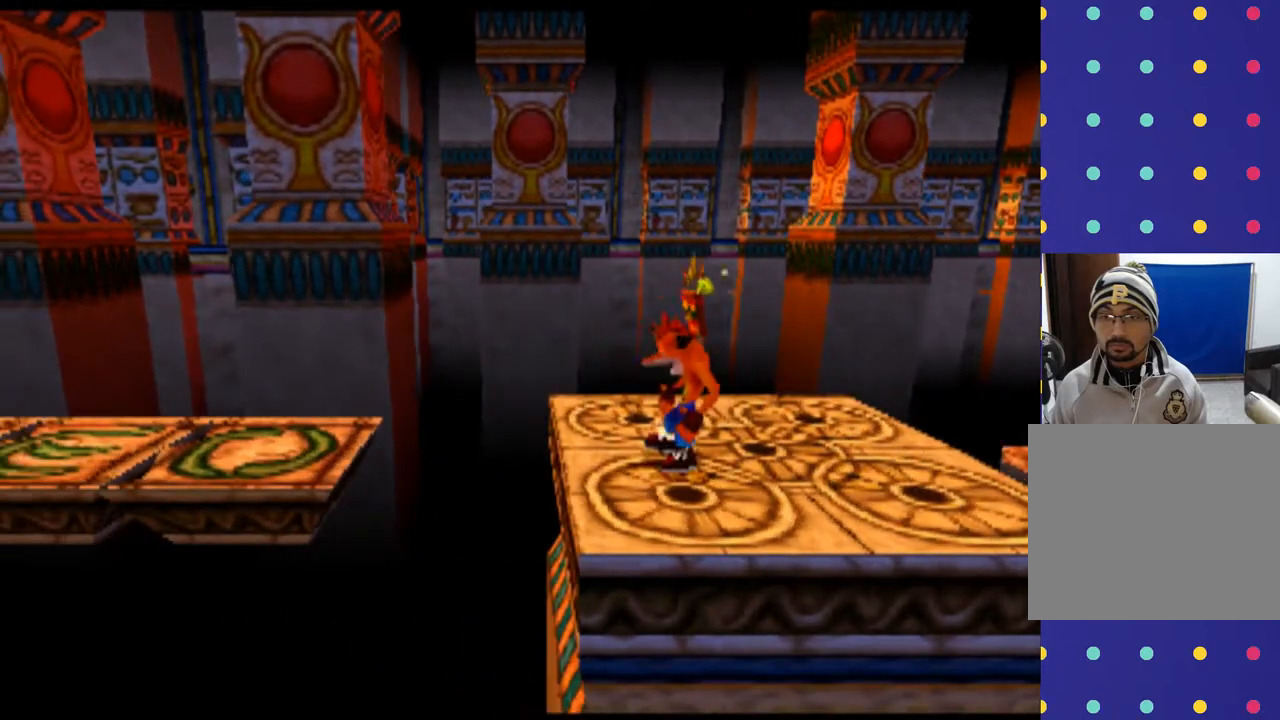
{"buttons": [], "left_stick": "left", "events": [[200, "DPAD_LEFT", "down"], [200, "left_stick", "left"], [367, "DPAD_LEFT", "up"]]}
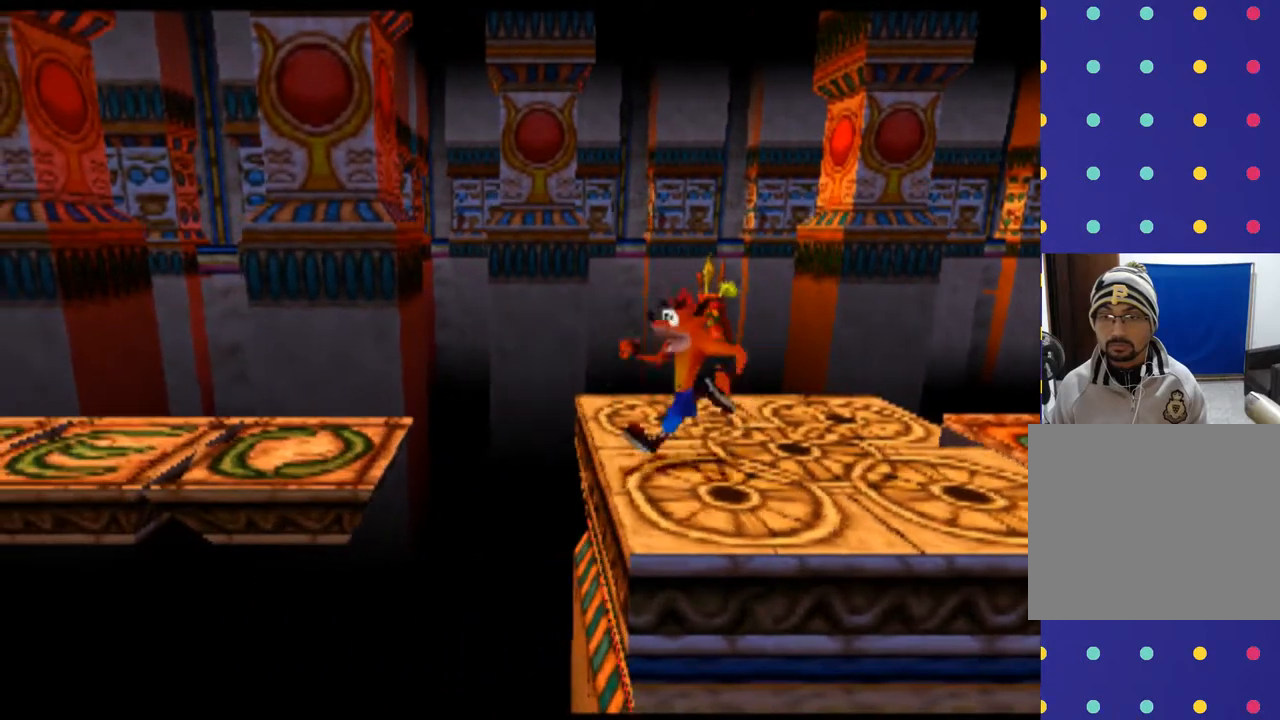
{"buttons": ["CROSS", "DPAD_LEFT"], "left_stick": "left", "events": [[67, "left_stick", "center"], [133, "DPAD_LEFT", "down"], [133, "left_stick", "left"], [433, "CROSS", "down"]]}
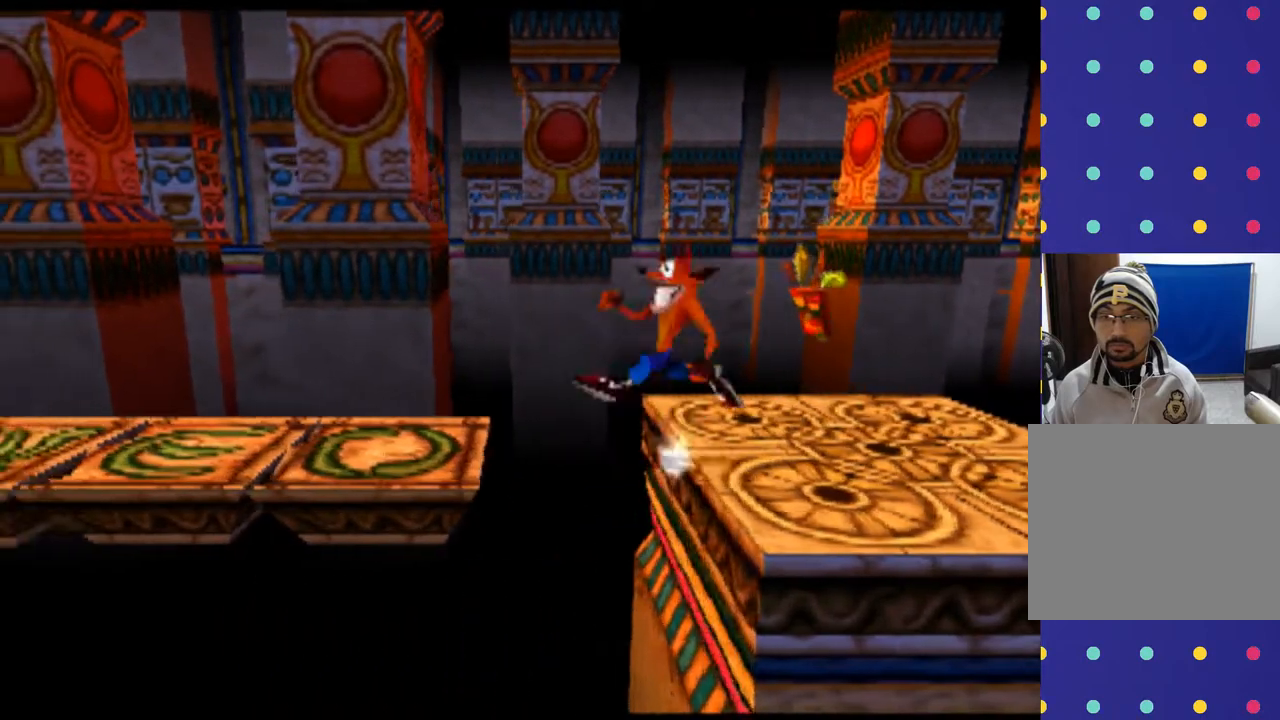
{"buttons": [], "left_stick": "center", "events": [[200, "CROSS", "up"], [367, "DPAD_LEFT", "up"], [367, "left_stick", "center"]]}
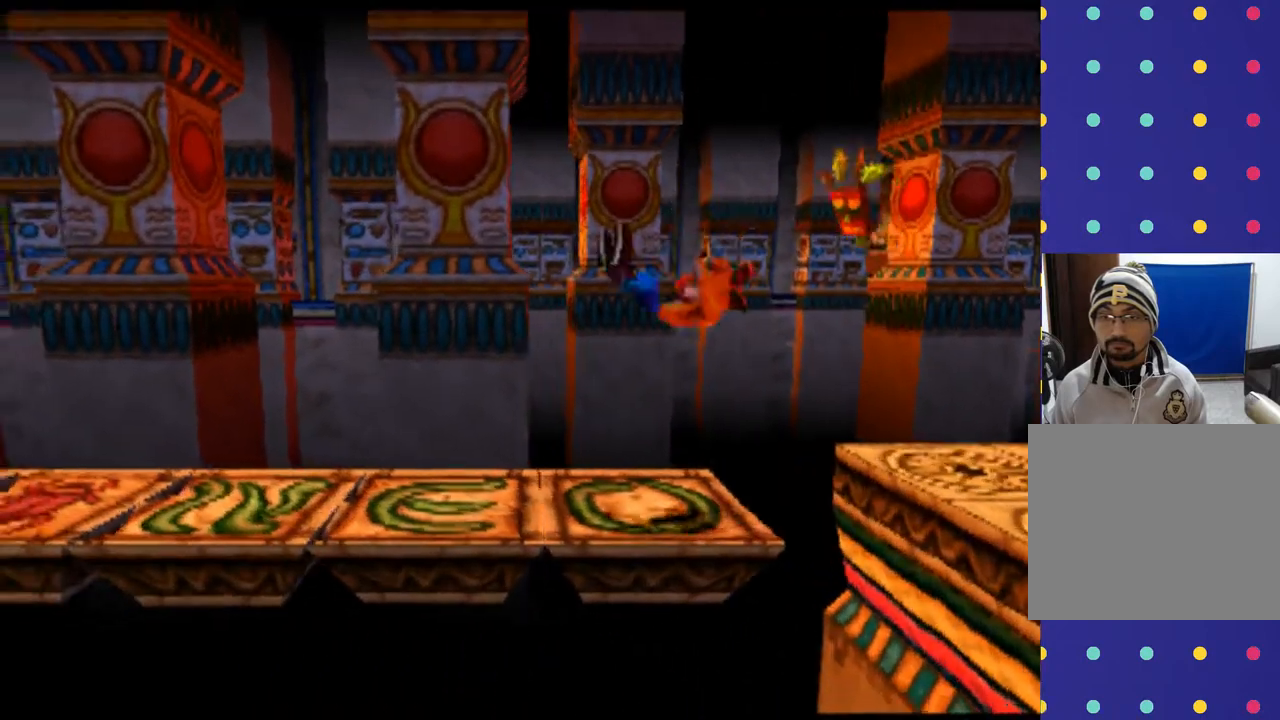
{"buttons": [], "left_stick": "center", "events": [[233, "DPAD_RIGHT", "down"], [233, "left_stick", "right"], [333, "DPAD_RIGHT", "up"], [333, "left_stick", "center"]]}
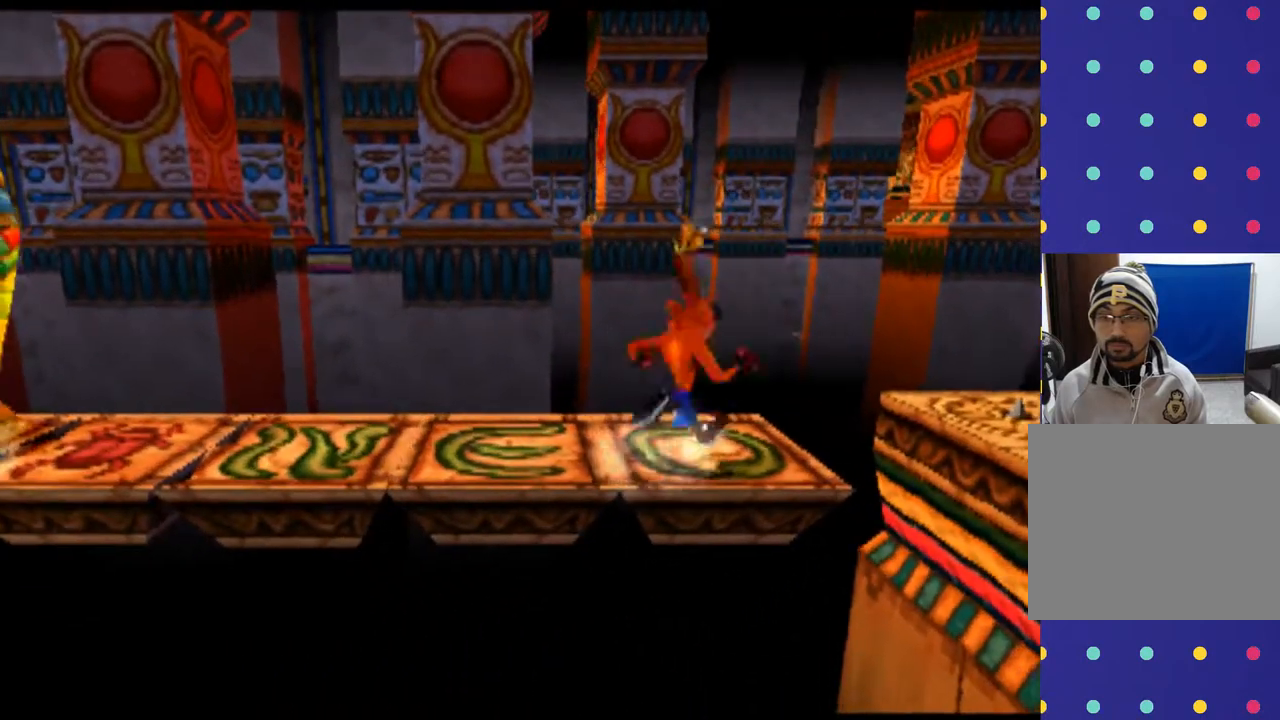
{"buttons": [], "left_stick": "center", "events": []}
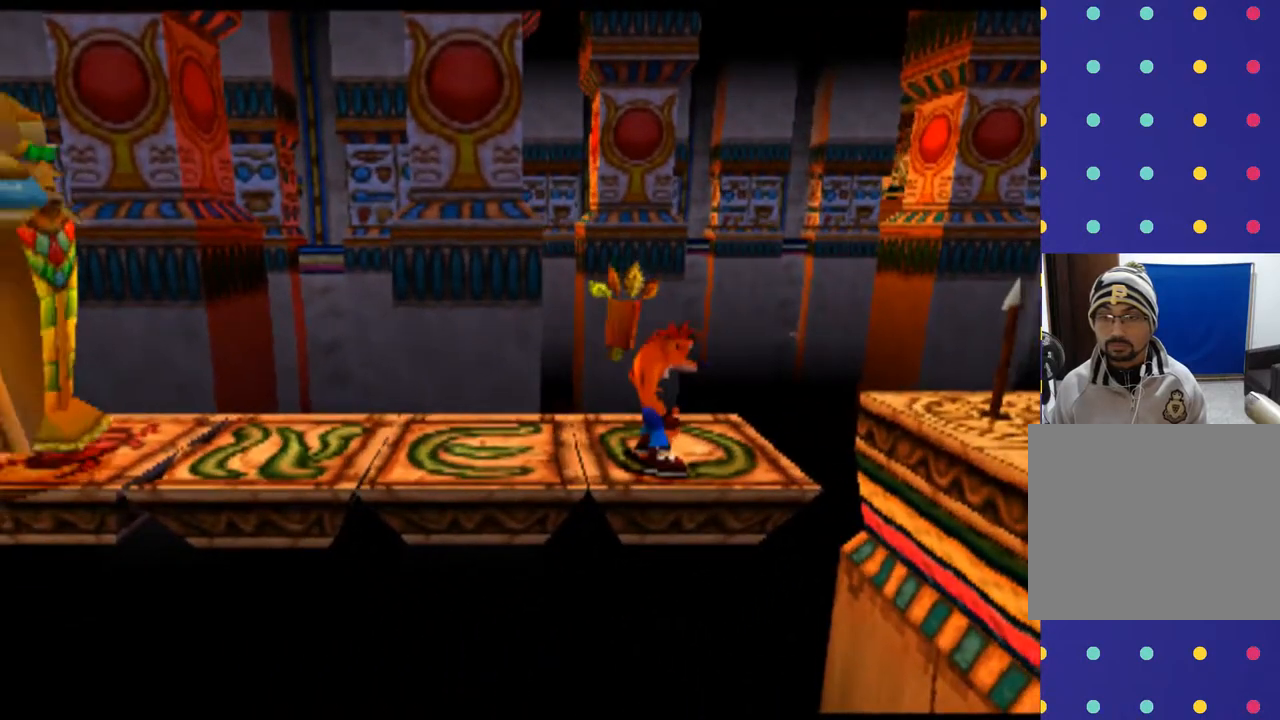
{"buttons": [], "left_stick": "center", "events": [[300, "DPAD_LEFT", "down"], [300, "left_stick", "left"], [400, "DPAD_LEFT", "up"], [400, "left_stick", "center"]]}
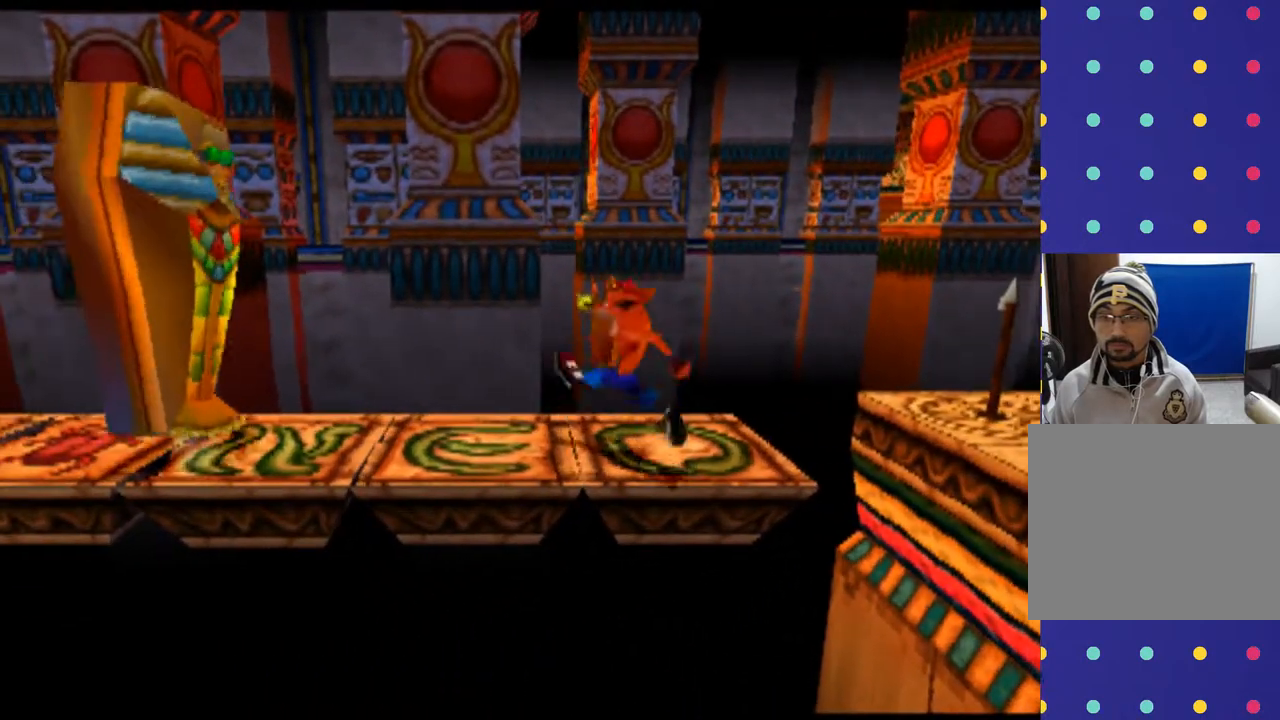
{"buttons": ["L1"], "left_stick": "center", "events": [[100, "L1", "down"]]}
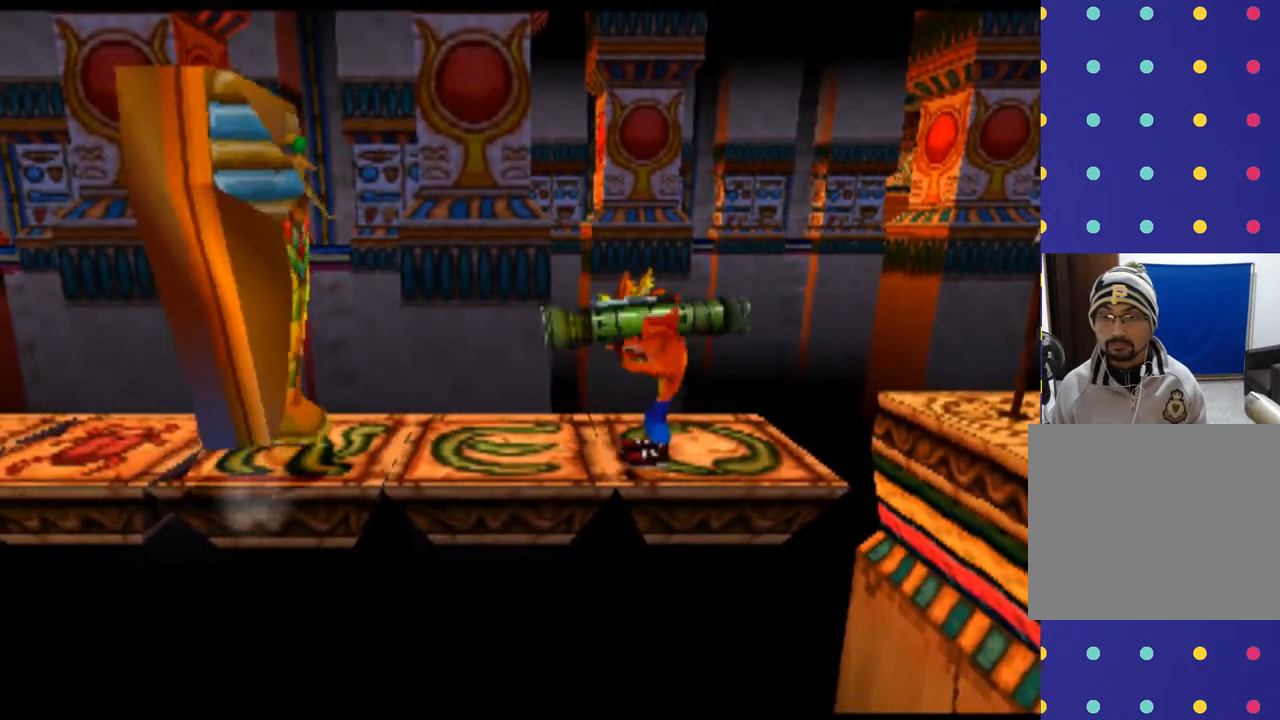
{"buttons": ["L1"], "left_stick": "center", "events": []}
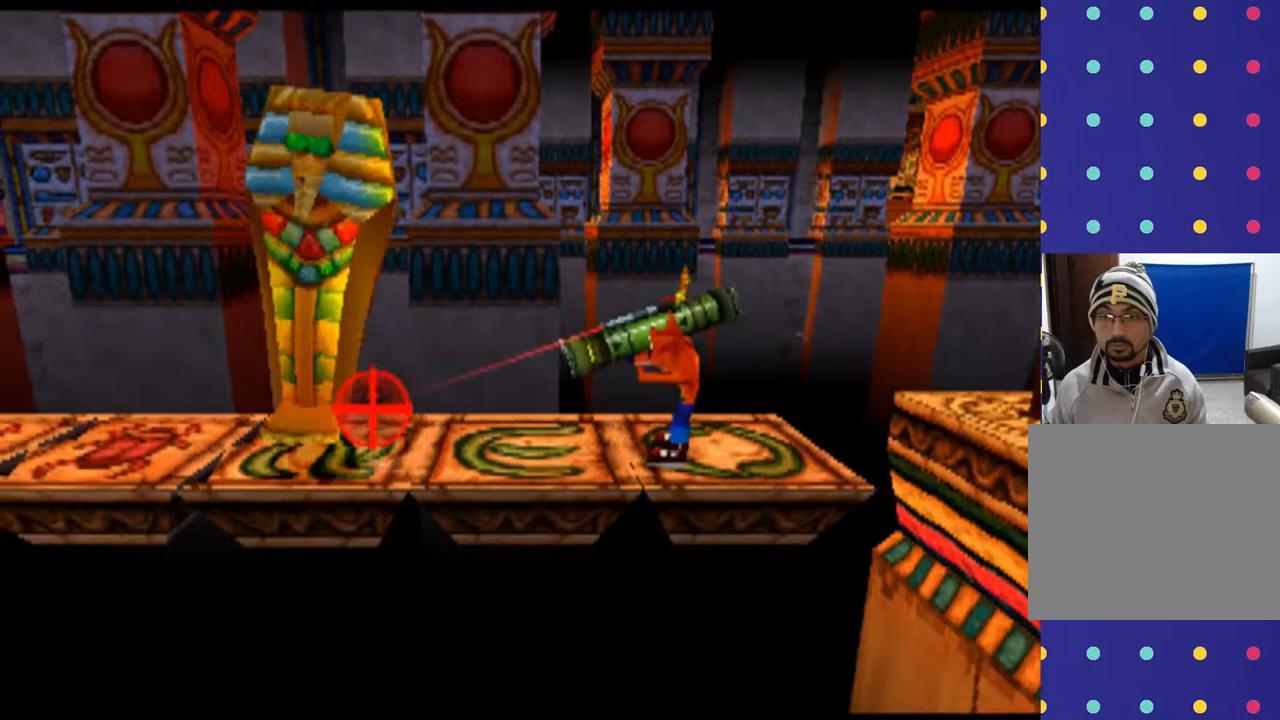
{"buttons": ["L1", "DPAD_LEFT"], "left_stick": "left", "events": [[400, "DPAD_LEFT", "down"], [400, "left_stick", "left"]]}
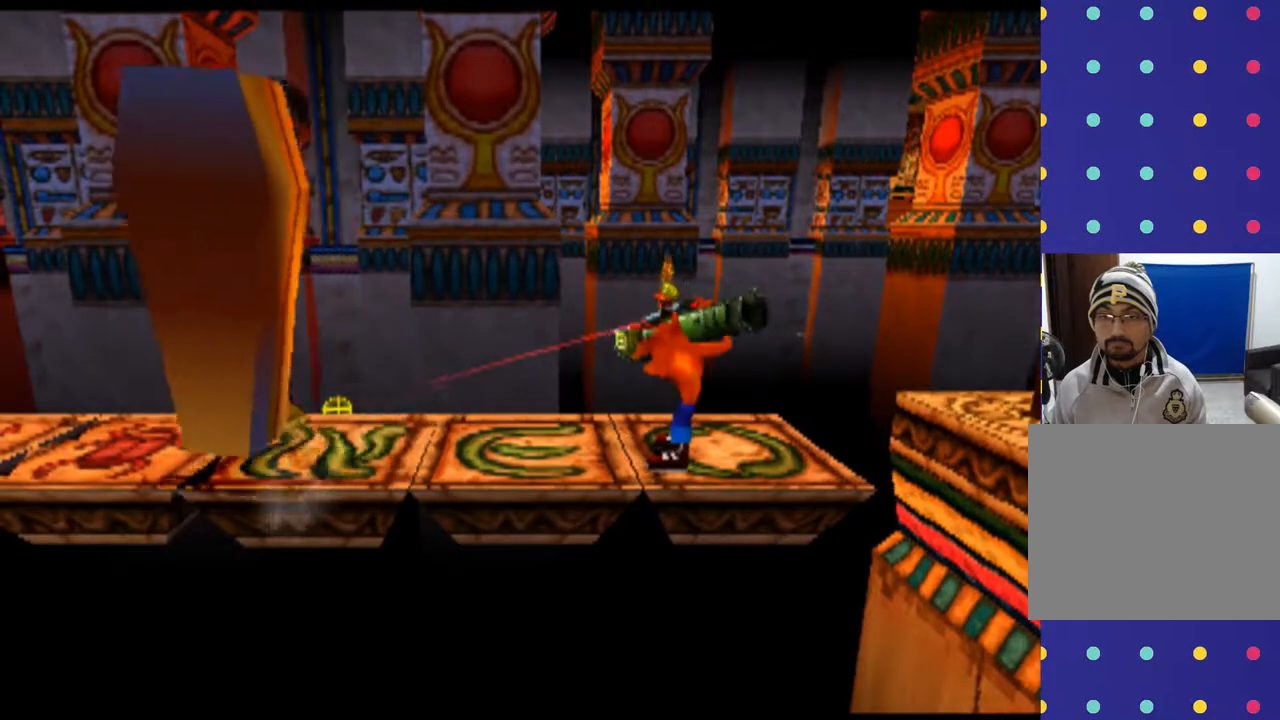
{"buttons": ["L1"], "left_stick": "center", "events": [[300, "DPAD_LEFT", "up"], [300, "left_stick", "center"], [367, "CIRCLE", "down"], [500, "CIRCLE", "up"]]}
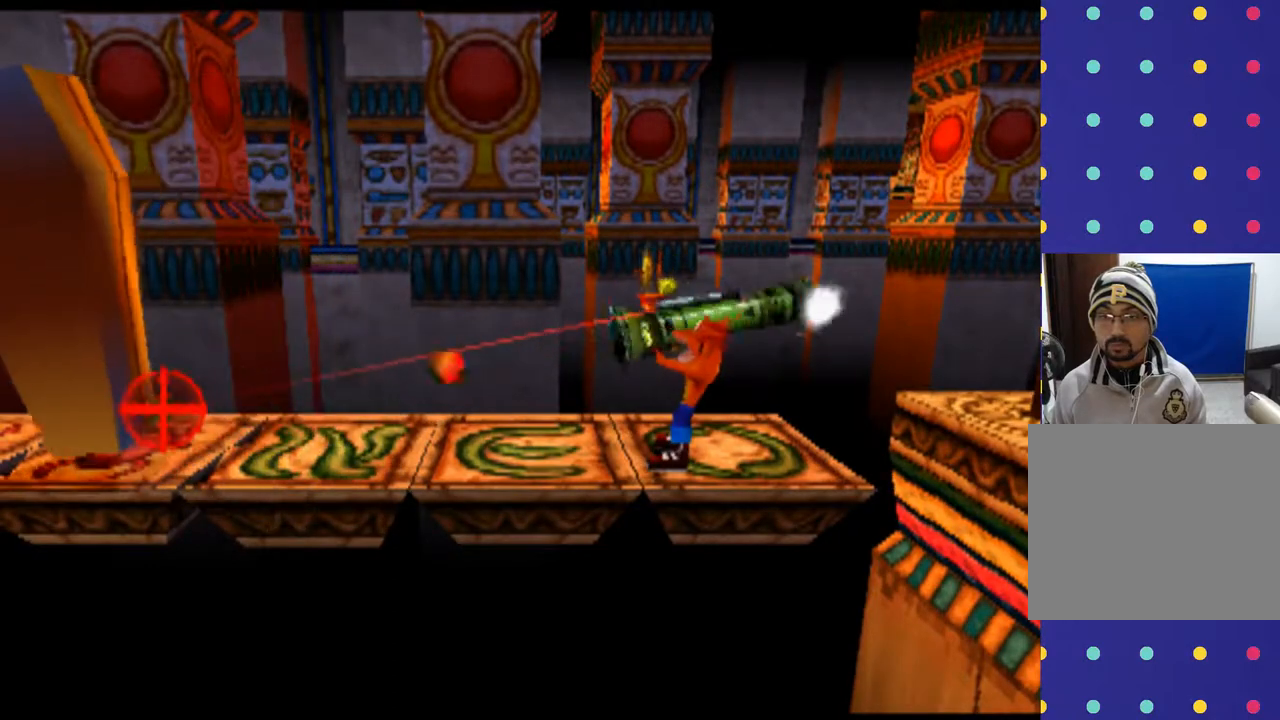
{"buttons": ["L1"], "left_stick": "center", "events": [[133, "CIRCLE", "down"], [233, "CIRCLE", "up"], [333, "CIRCLE", "down"], [433, "CIRCLE", "up"]]}
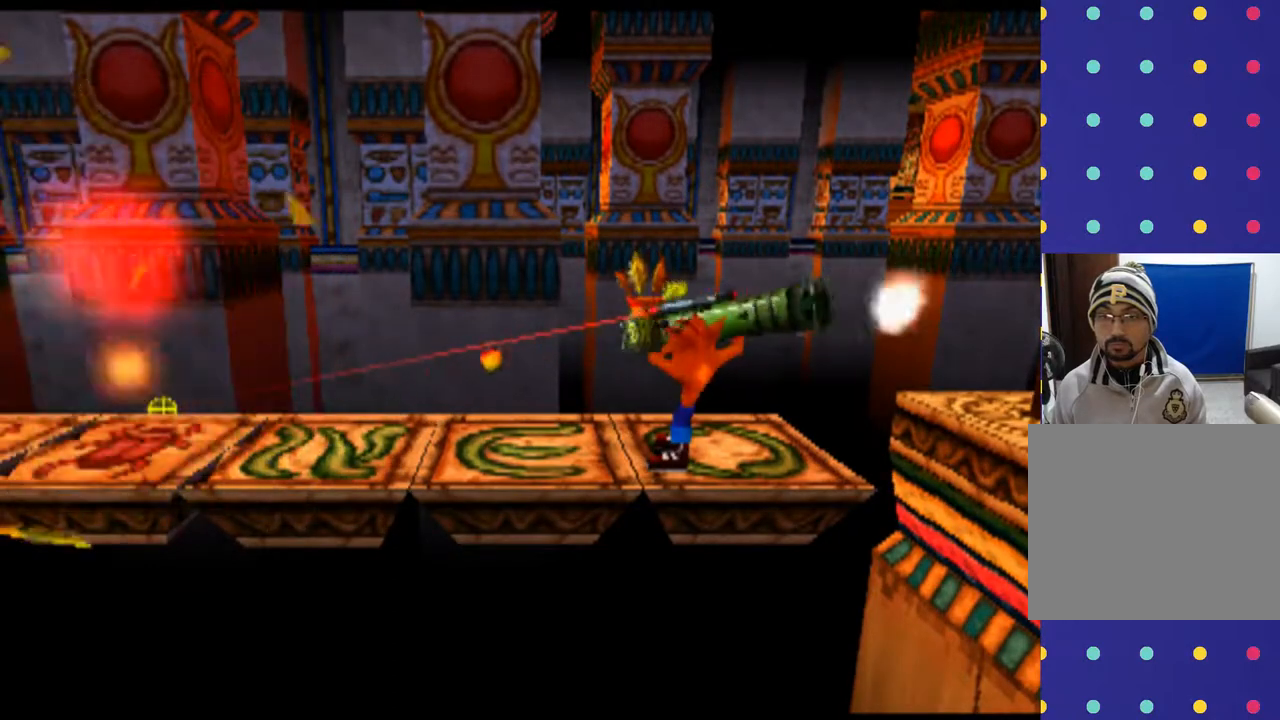
{"buttons": ["L1"], "left_stick": "center", "events": [[33, "CIRCLE", "down"], [133, "CIRCLE", "up"]]}
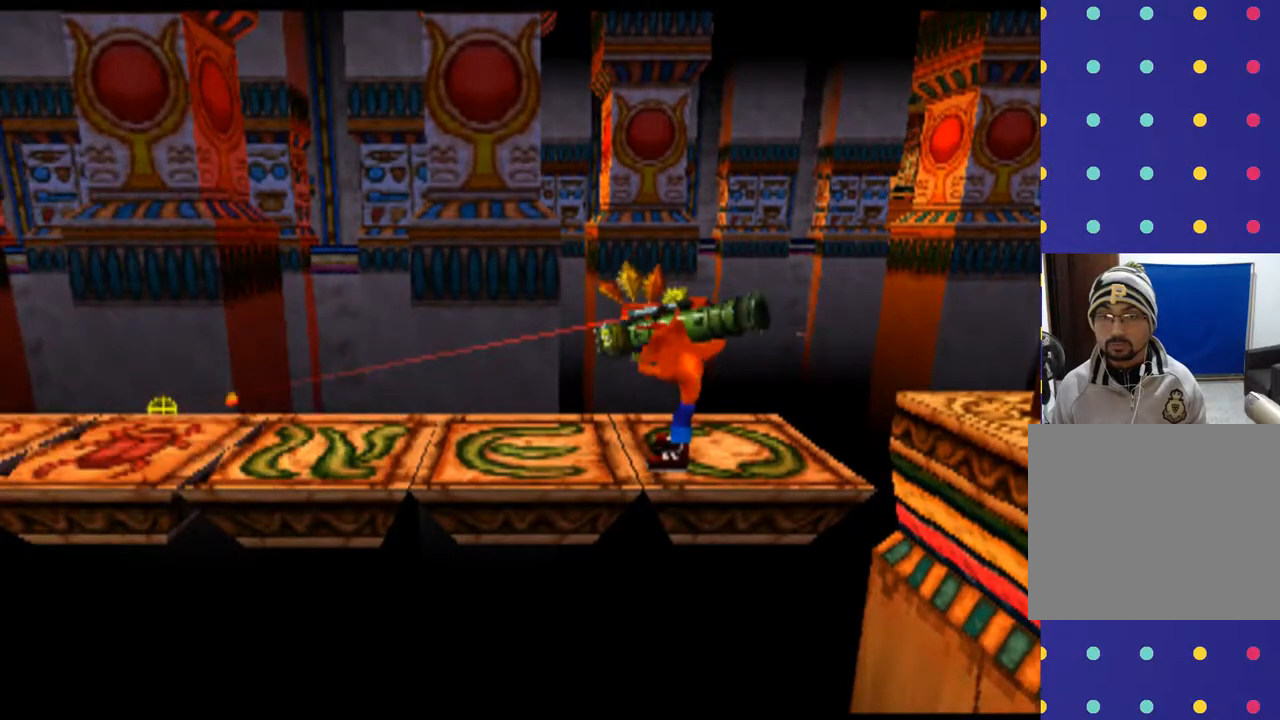
{"buttons": ["DPAD_LEFT"], "left_stick": "left", "events": [[100, "L1", "up"], [233, "DPAD_LEFT", "down"], [233, "left_stick", "left"]]}
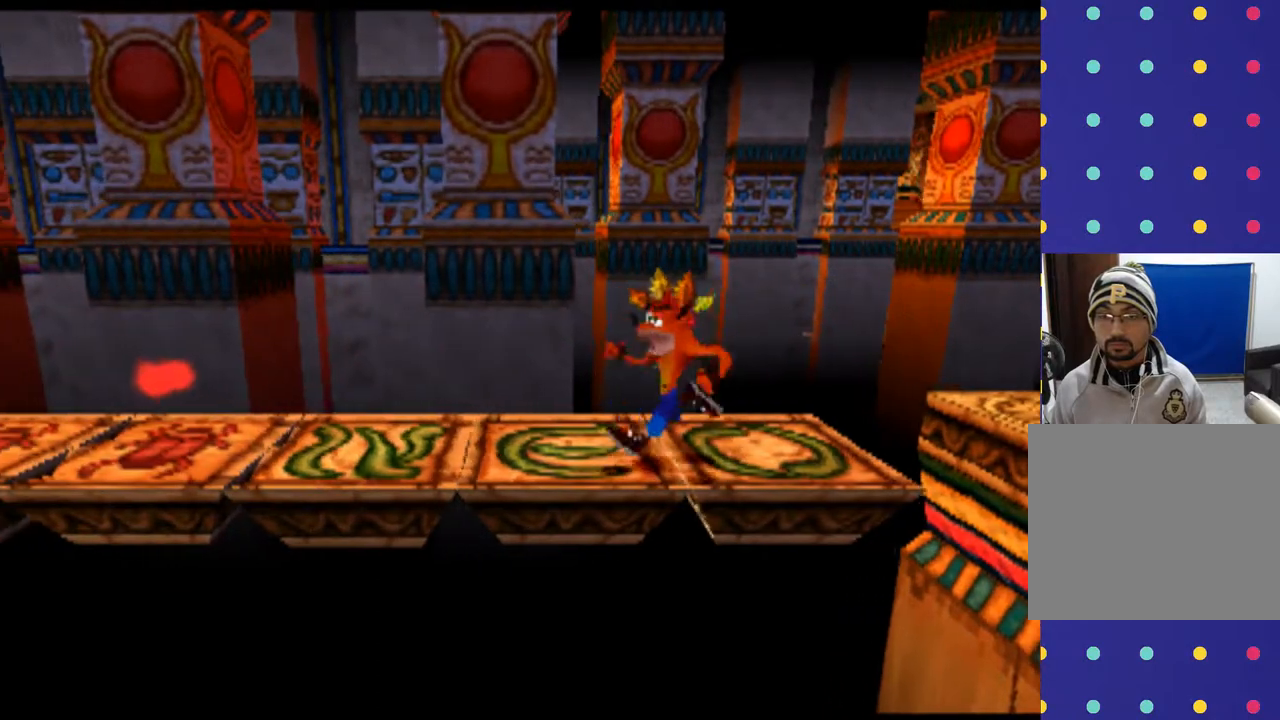
{"buttons": [], "left_stick": "center", "events": [[300, "DPAD_LEFT", "up"], [300, "left_stick", "center"]]}
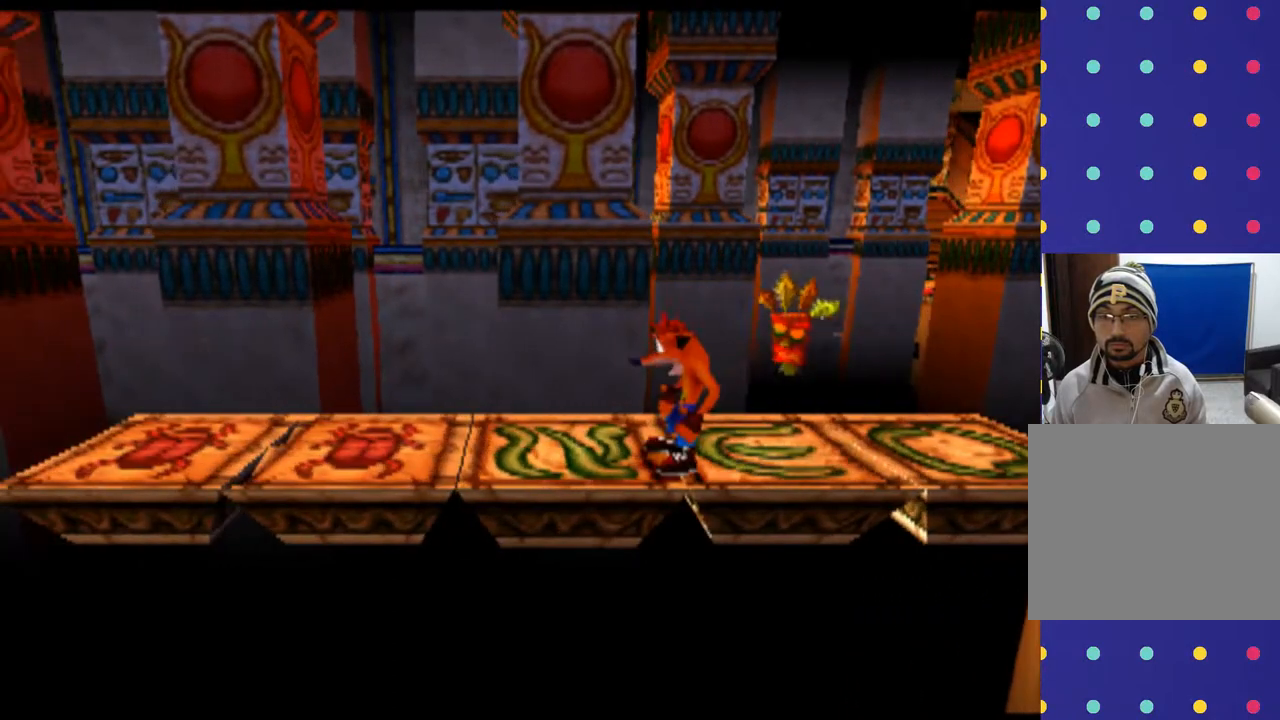
{"buttons": [], "left_stick": "center", "events": [[233, "DPAD_LEFT", "down"], [233, "left_stick", "left"], [467, "DPAD_LEFT", "up"], [467, "left_stick", "center"]]}